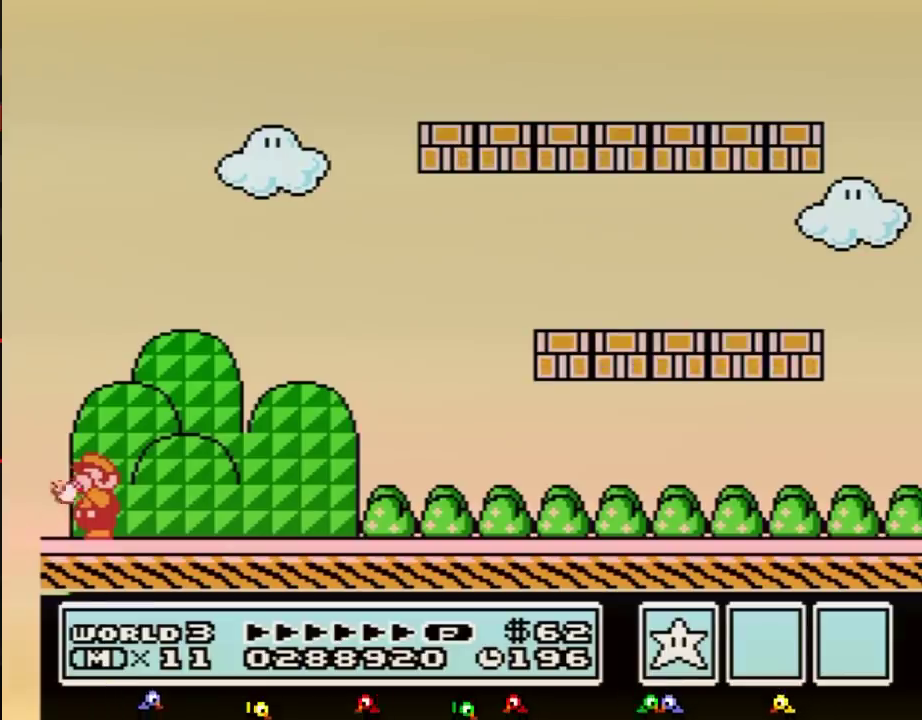
Gameplay with a controller (Nintendo layout); each line is a JSON object with the inputs held at the frame after it. "events" lists button and stick changes between this image and that frame as [ms after this image, input, new state], when the widget could be followed in between. Not read: L3 R3.
{"buttons": [], "events": [[17, "B", "up"], [50, "B", "down"], [67, "B", "up"], [167, "B", "down"], [200, "B", "up"]]}
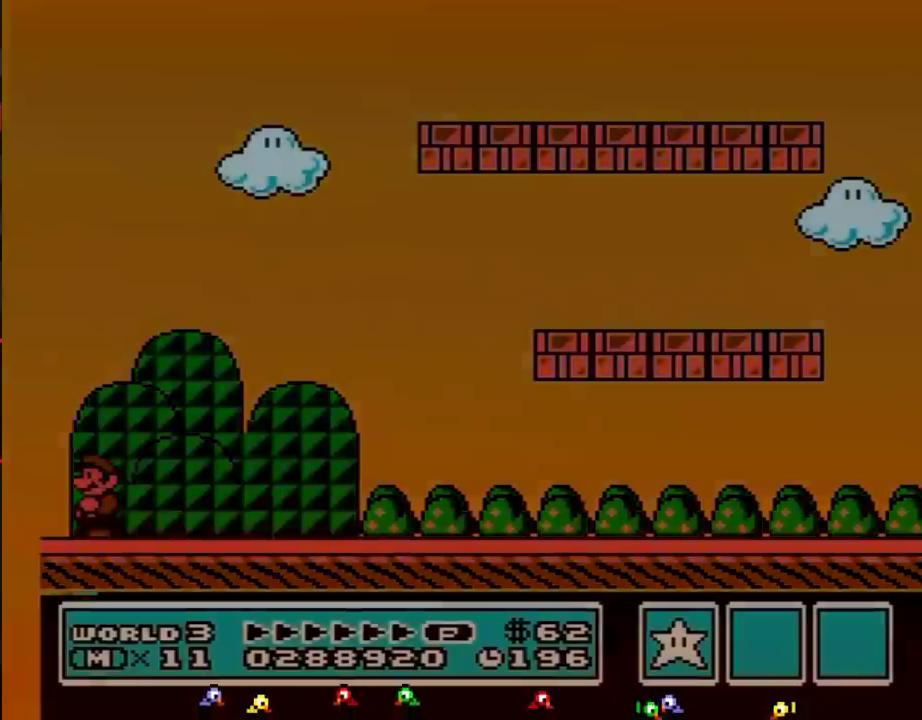
{"buttons": []}
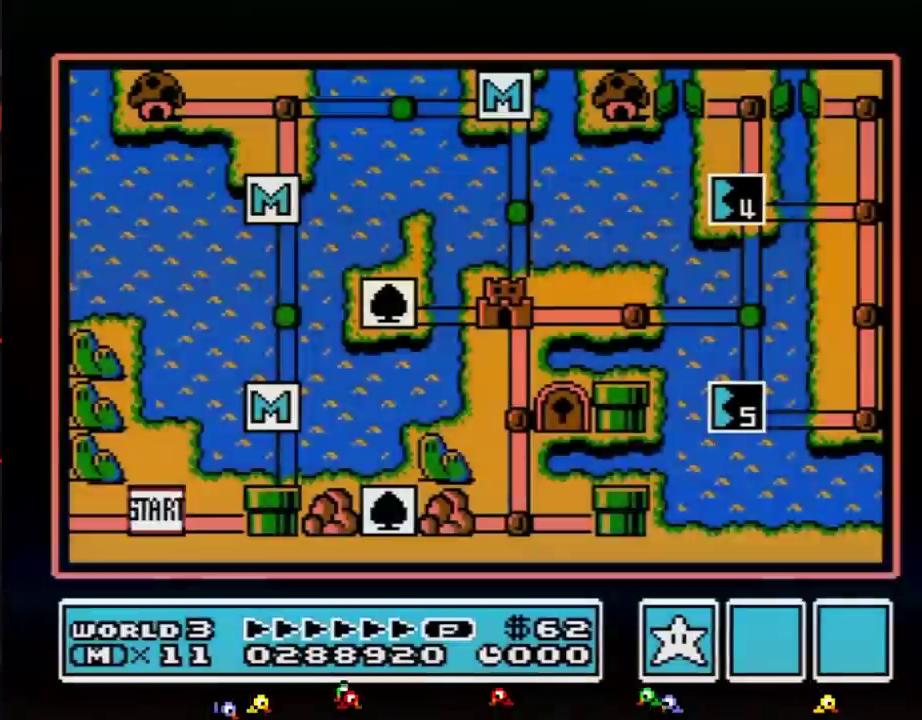
{"buttons": []}
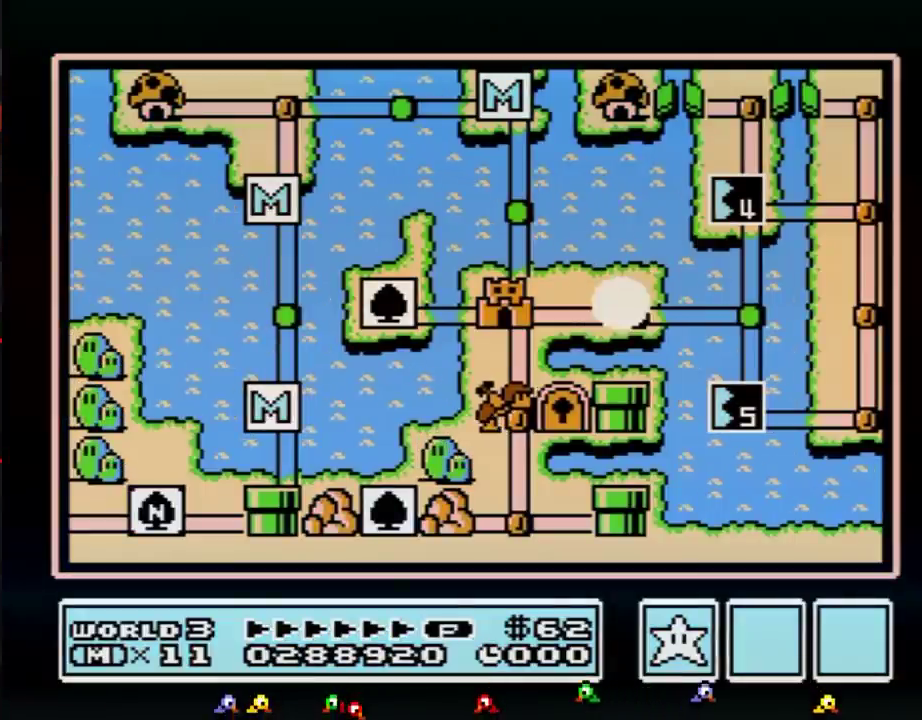
{"buttons": ["DPAD_LEFT"], "events": [[100, "DPAD_LEFT", "down"]]}
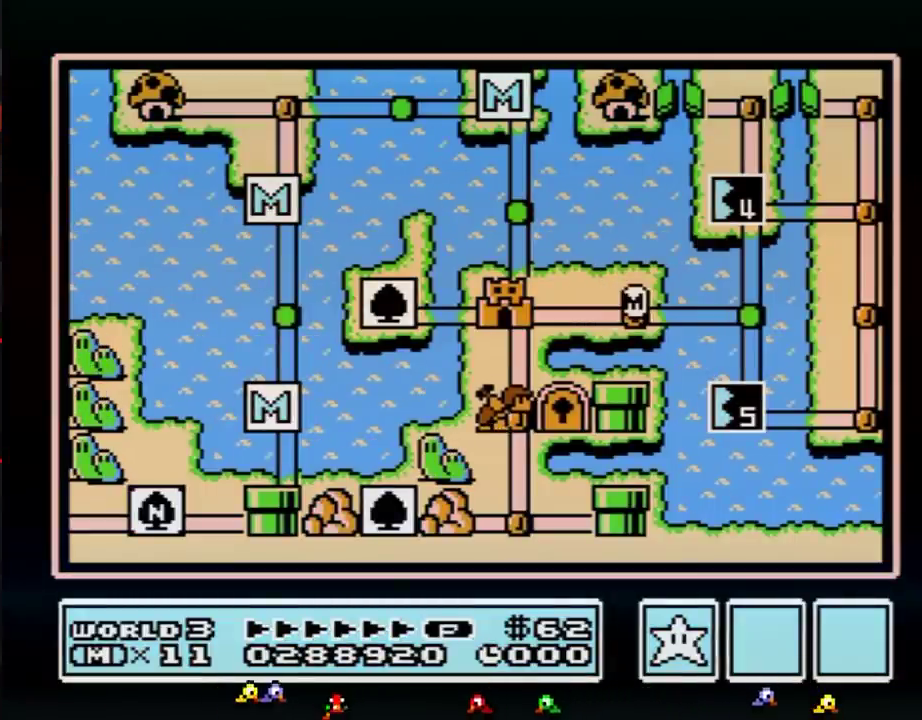
{"buttons": ["DPAD_LEFT"]}
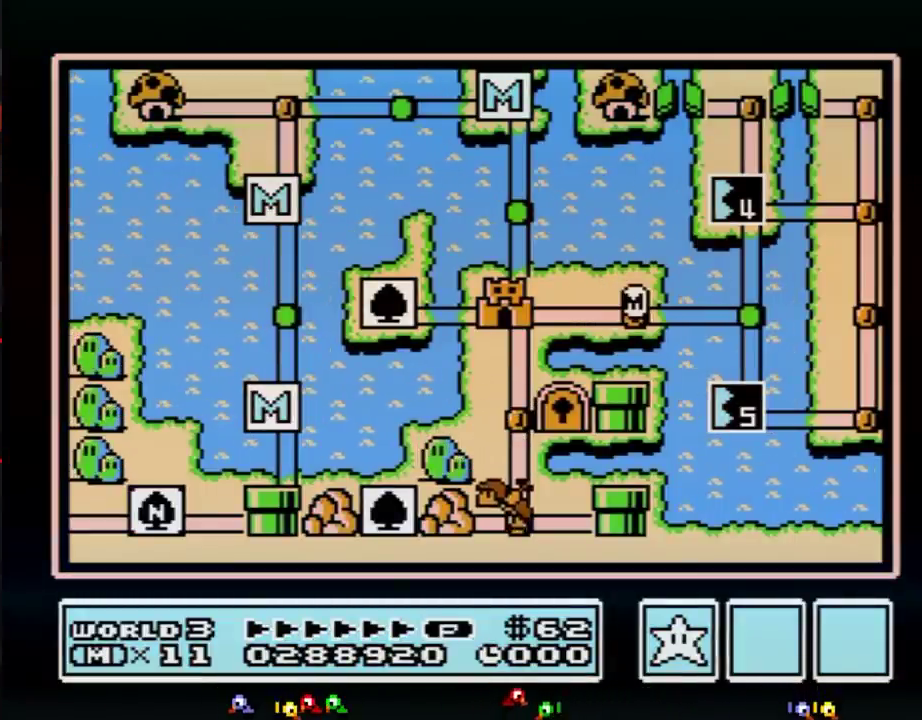
{"buttons": ["DPAD_LEFT"]}
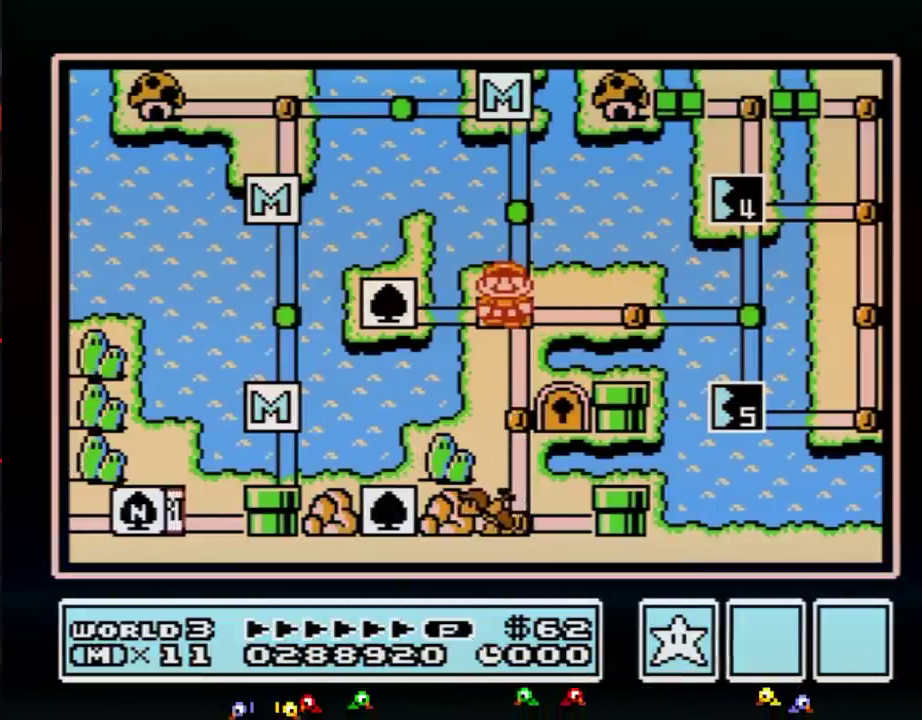
{"buttons": ["DPAD_LEFT"]}
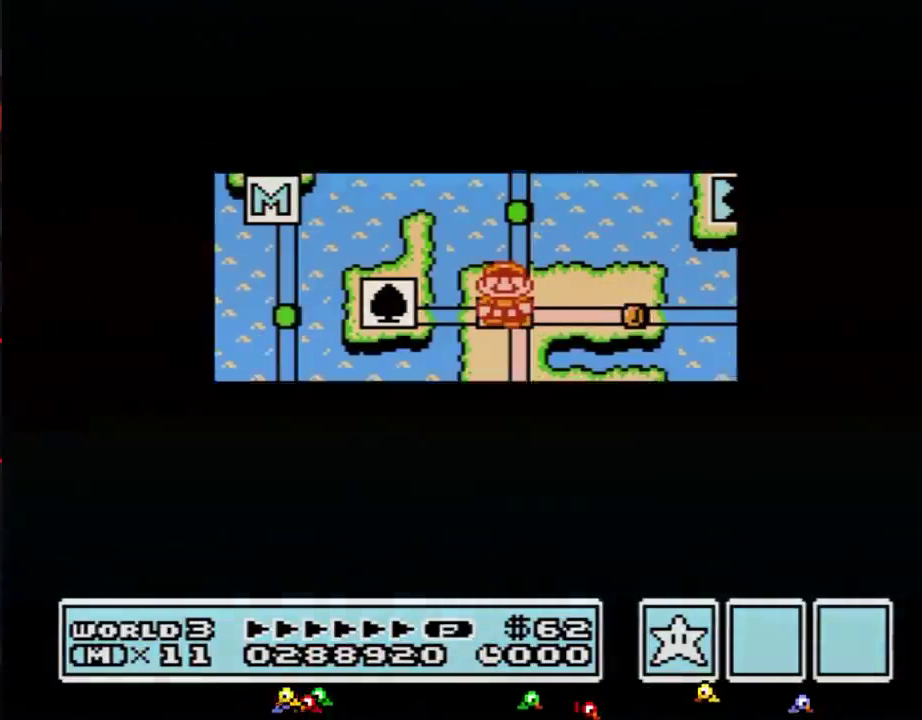
{"buttons": ["DPAD_LEFT"]}
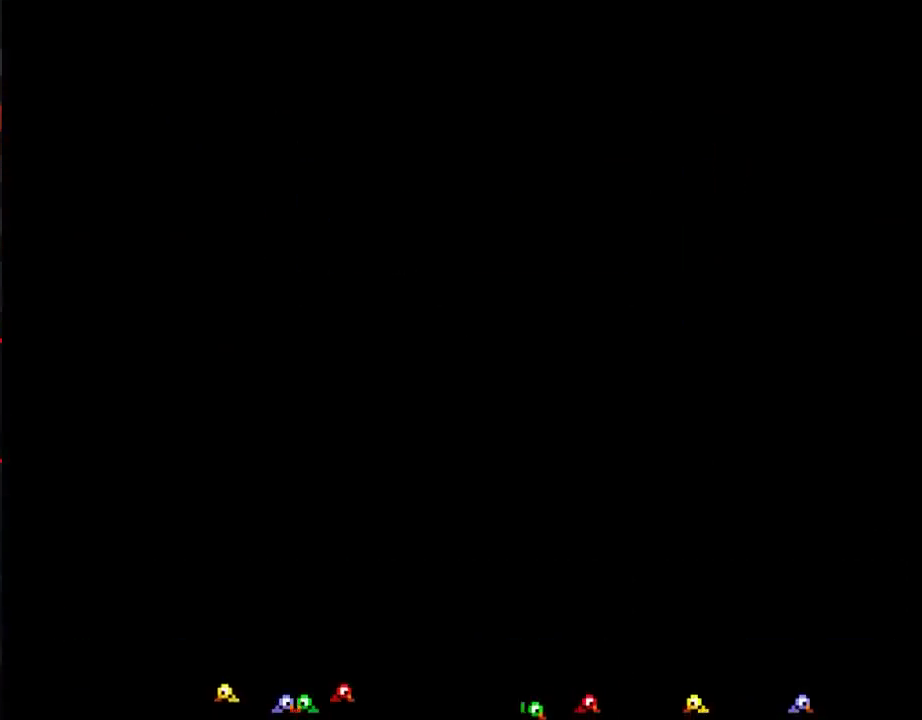
{"buttons": ["B", "DPAD_RIGHT"], "events": [[100, "DPAD_LEFT", "up"], [133, "A", "down"], [167, "A", "up"], [167, "B", "down"], [167, "DPAD_RIGHT", "down"]]}
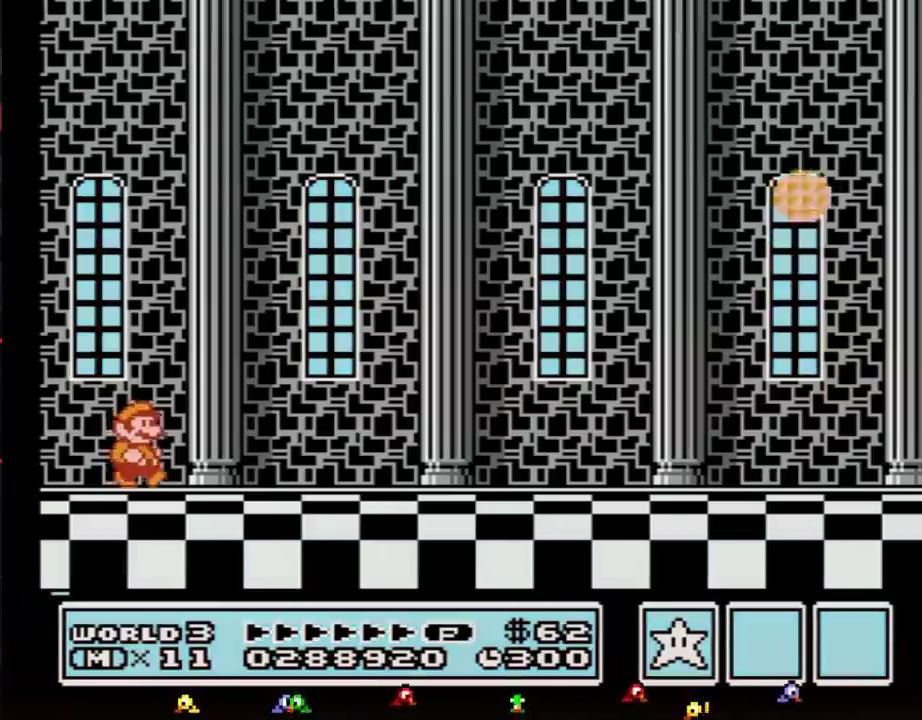
{"buttons": ["B", "DPAD_RIGHT"], "events": [[233, "B", "up"], [233, "DPAD_RIGHT", "up"], [233, "SELECT", "down"], [267, "B", "down"], [267, "DPAD_RIGHT", "down"], [267, "SELECT", "up"]]}
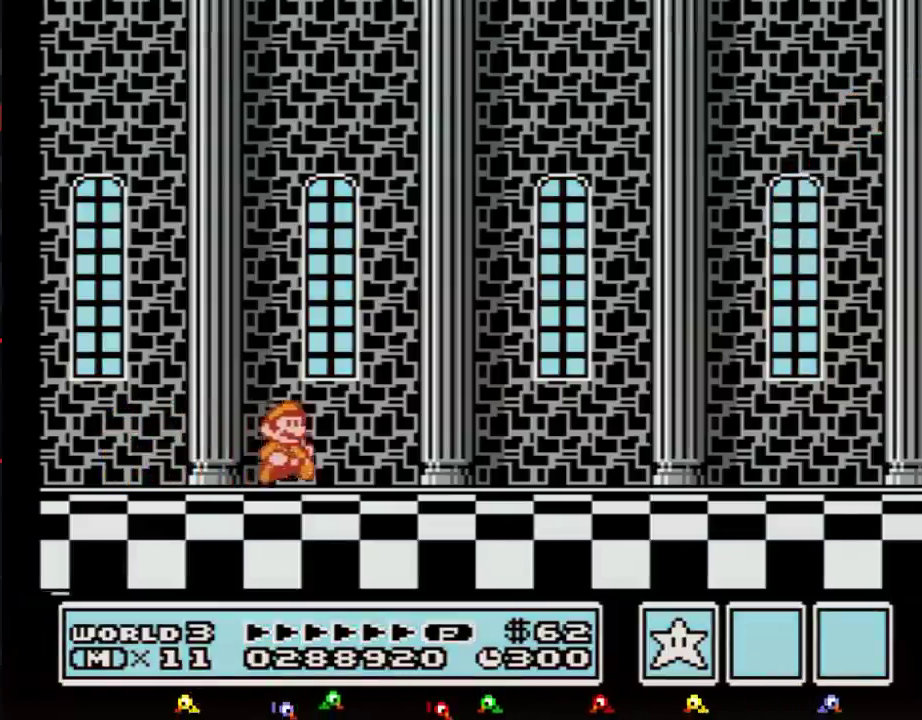
{"buttons": ["B", "DPAD_RIGHT"]}
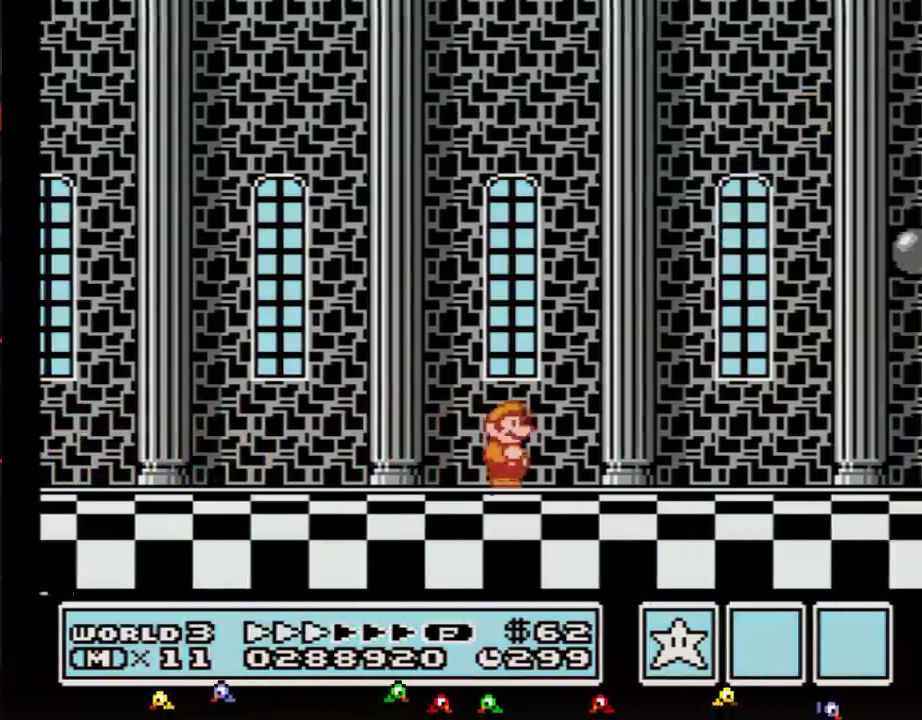
{"buttons": ["B", "DPAD_RIGHT"]}
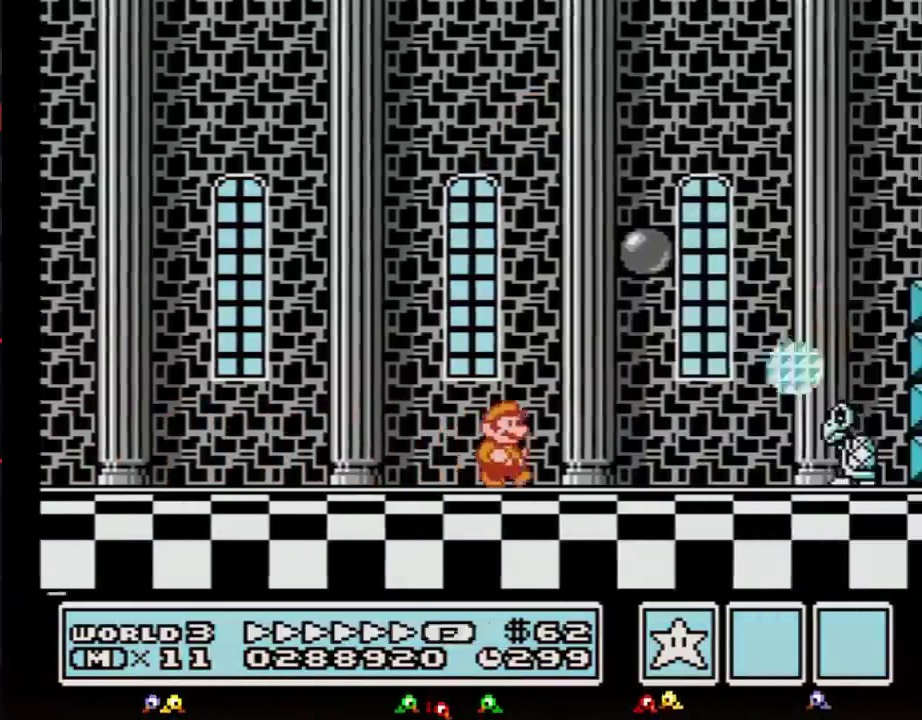
{"buttons": ["A", "B", "DPAD_RIGHT"], "events": [[200, "A", "down"]]}
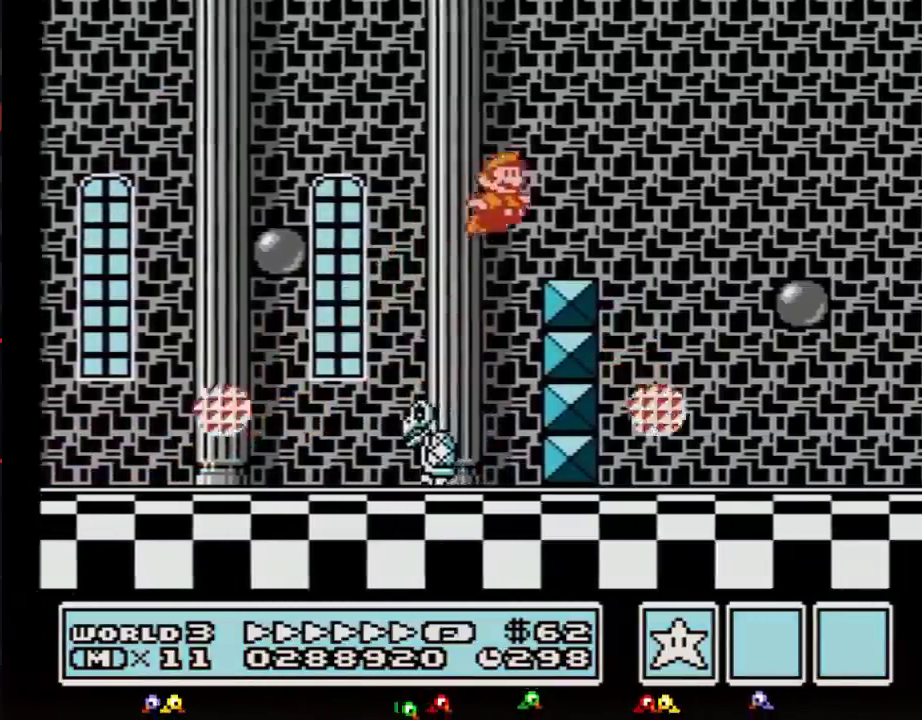
{"buttons": ["B", "DPAD_RIGHT"], "events": [[133, "A", "up"]]}
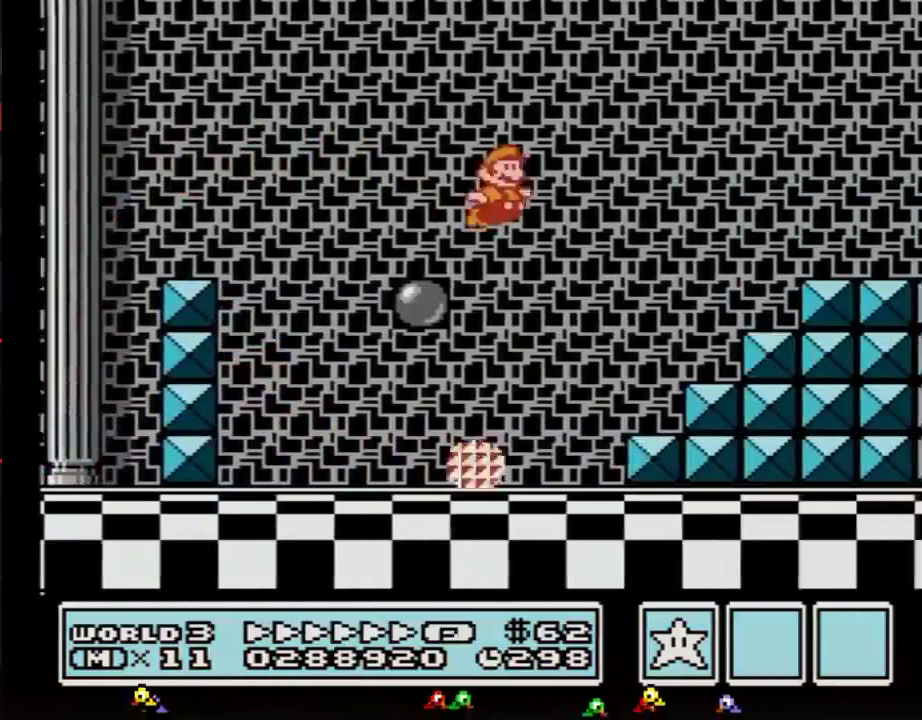
{"buttons": ["B", "DPAD_RIGHT"], "events": [[17, "A", "down"], [267, "A", "up"], [267, "B", "up"], [350, "B", "down"], [417, "B", "up"], [483, "B", "down"]]}
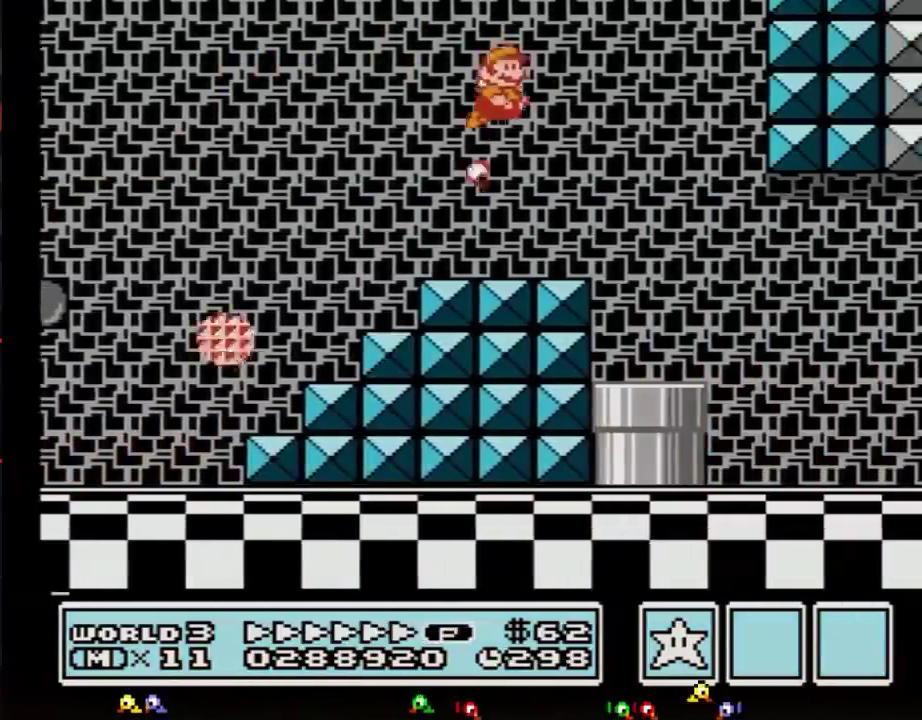
{"buttons": ["B", "DPAD_RIGHT"]}
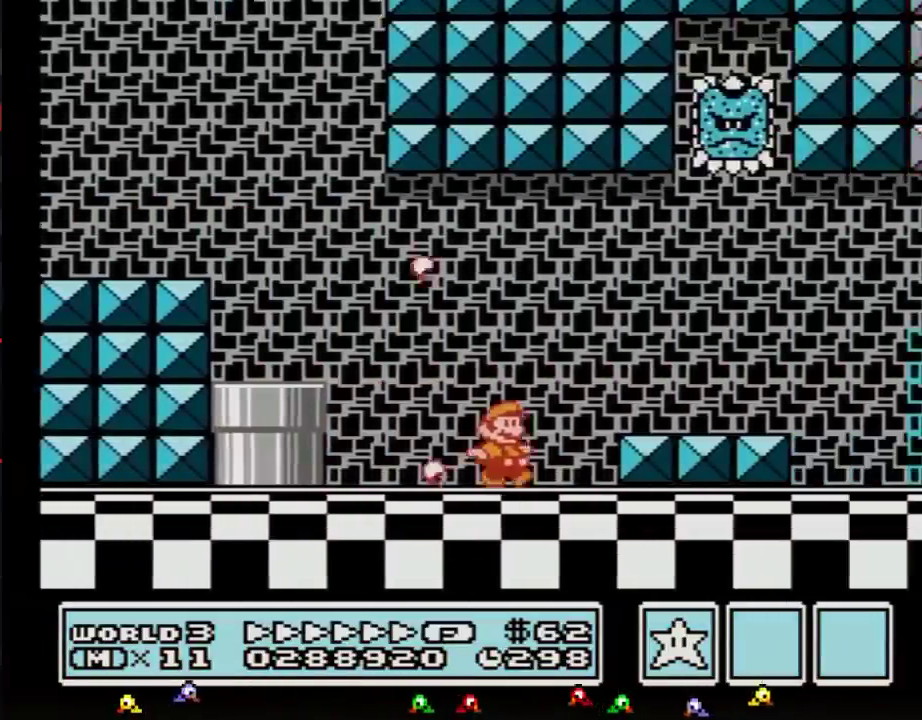
{"buttons": ["B", "DPAD_RIGHT"], "events": [[100, "A", "down"], [200, "A", "up"]]}
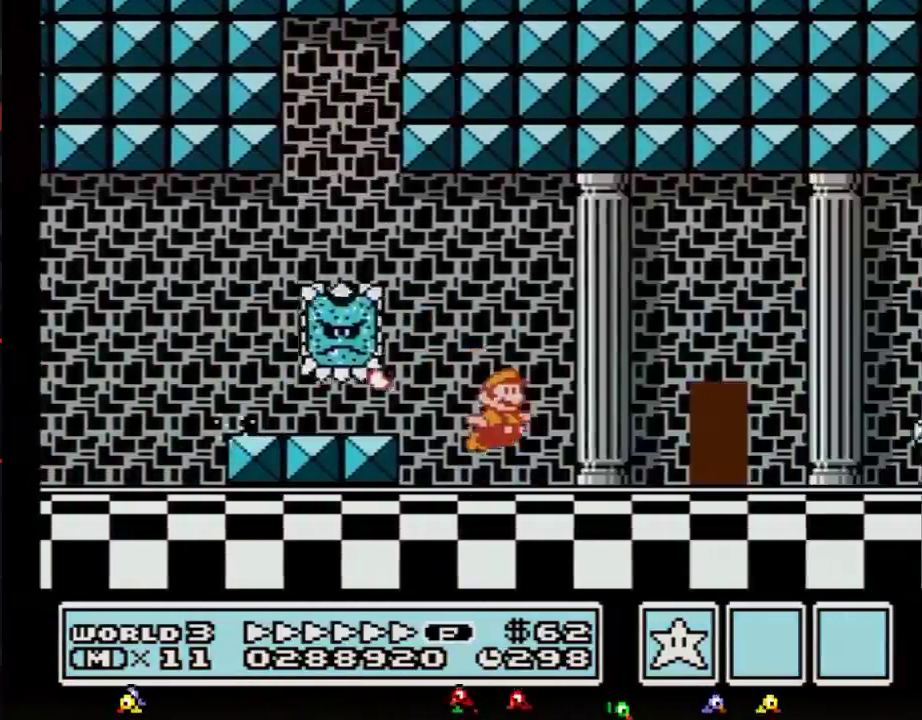
{"buttons": ["B", "DPAD_RIGHT"], "events": [[267, "A", "down"], [350, "A", "up"], [350, "B", "up"], [417, "B", "down"]]}
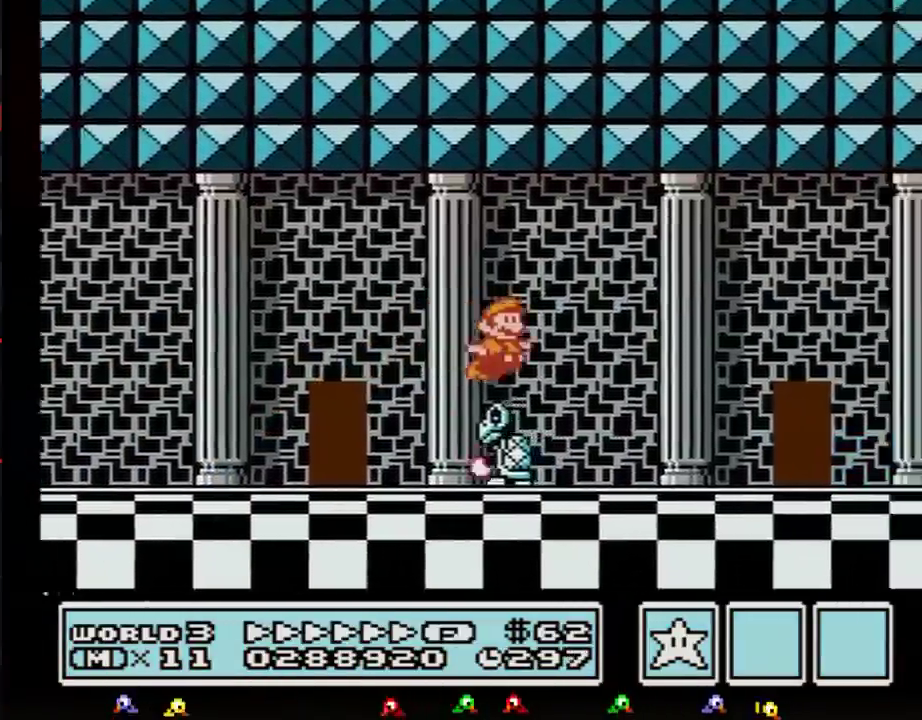
{"buttons": ["B", "DPAD_RIGHT"]}
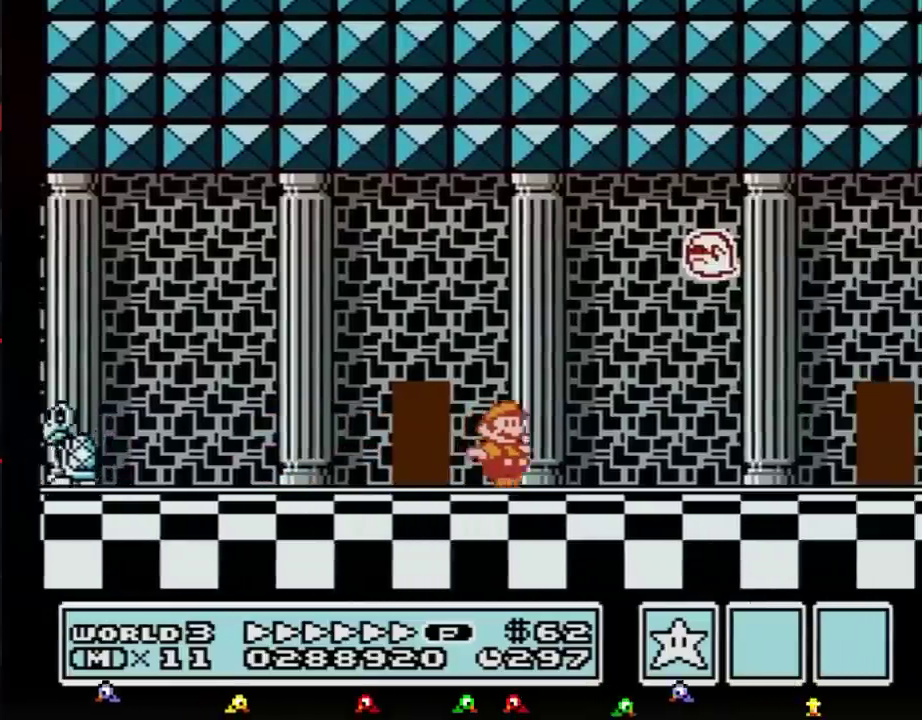
{"buttons": ["B", "DPAD_RIGHT"]}
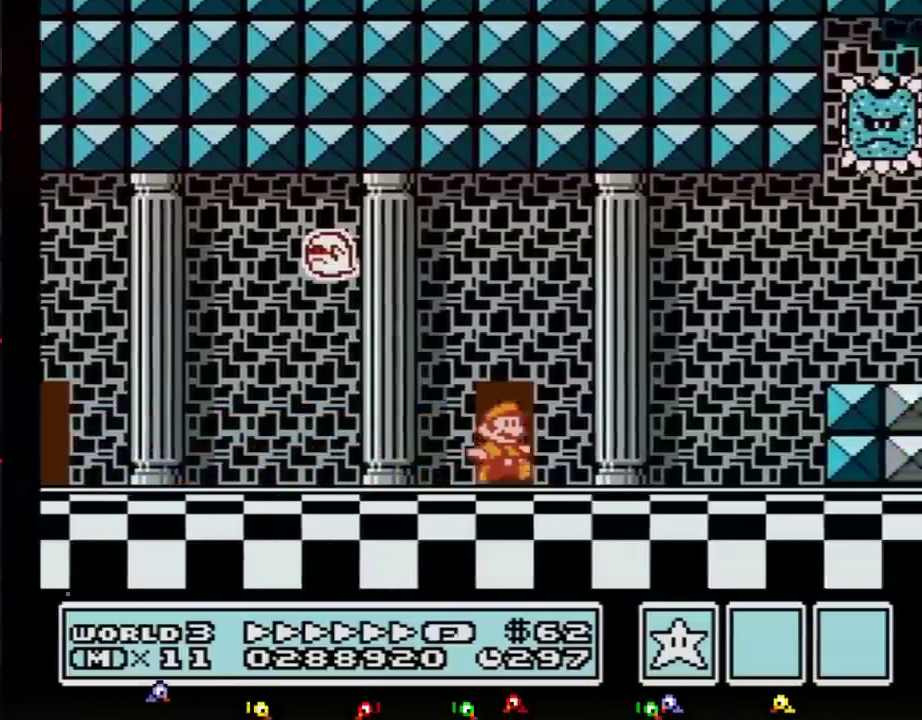
{"buttons": ["DPAD_RIGHT"], "events": [[133, "A", "down"], [267, "A", "up"], [300, "B", "up"], [417, "B", "down"], [450, "B", "up"]]}